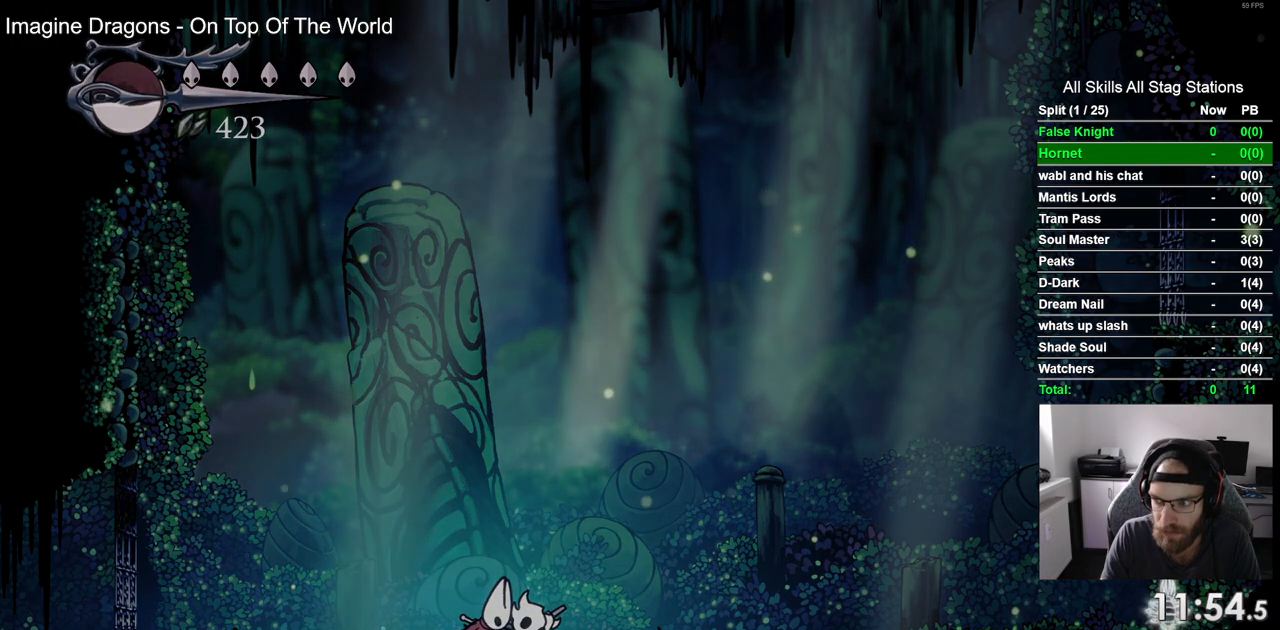
Gameplay with a controller (PlayStation layout); each line is a JSON object with the inputs held at the frame after it (dt_ms = milliseconds from this image to that frame). "events" lists button and stick changes between this image and that frame as [ms after this image, input, new state], when the widget could be followed in between.
{"dt_ms": 500, "buttons": [], "left_stick": "center", "right_stick": "center", "events": [[67, "CROSS", "up"], [183, "CROSS", "down"], [283, "CROSS", "up"], [367, "CROSS", "down"], [483, "CROSS", "up"]]}
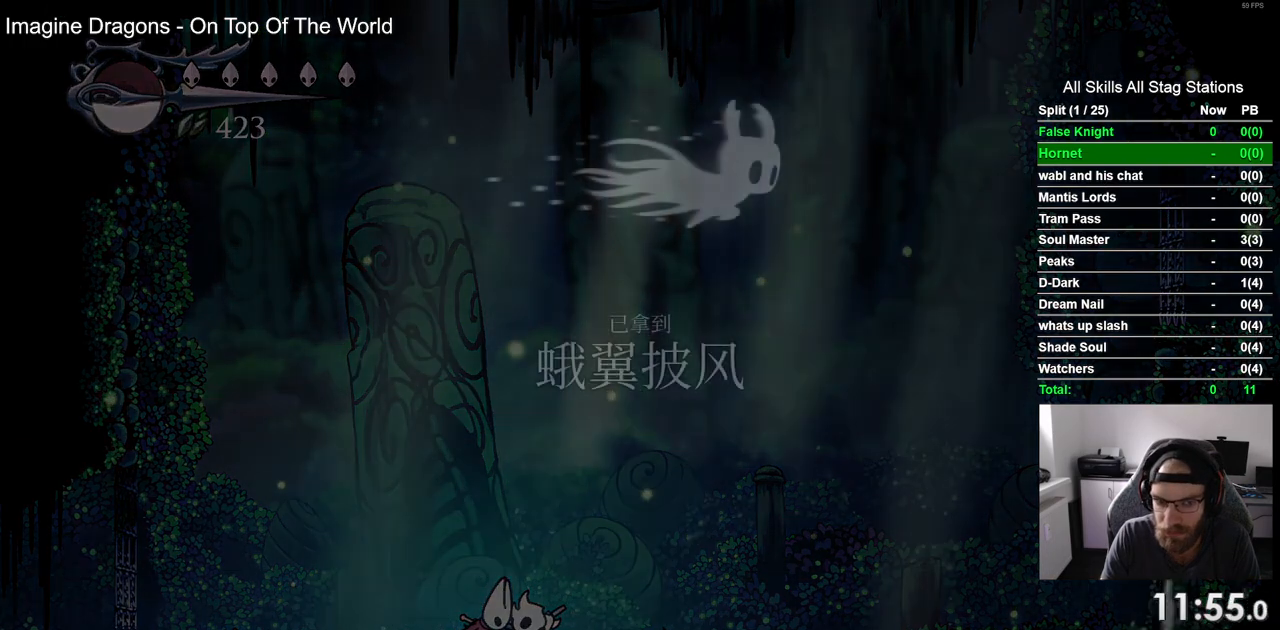
{"dt_ms": 500, "buttons": ["CROSS"], "left_stick": "center", "right_stick": "center", "events": [[83, "CROSS", "down"], [183, "CROSS", "up"], [283, "CROSS", "down"], [383, "CROSS", "up"], [467, "CROSS", "down"]]}
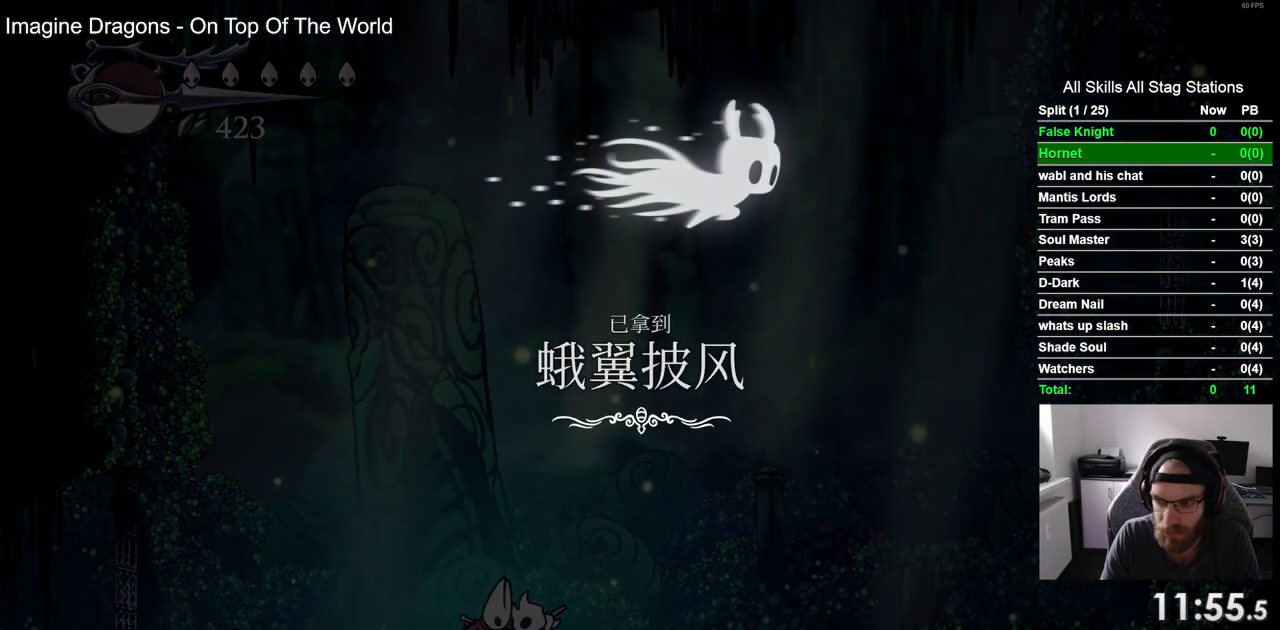
{"dt_ms": 500, "buttons": [], "left_stick": "center", "right_stick": "center", "events": [[67, "CROSS", "up"], [183, "CROSS", "down"], [267, "CROSS", "up"], [383, "CROSS", "down"], [483, "CROSS", "up"]]}
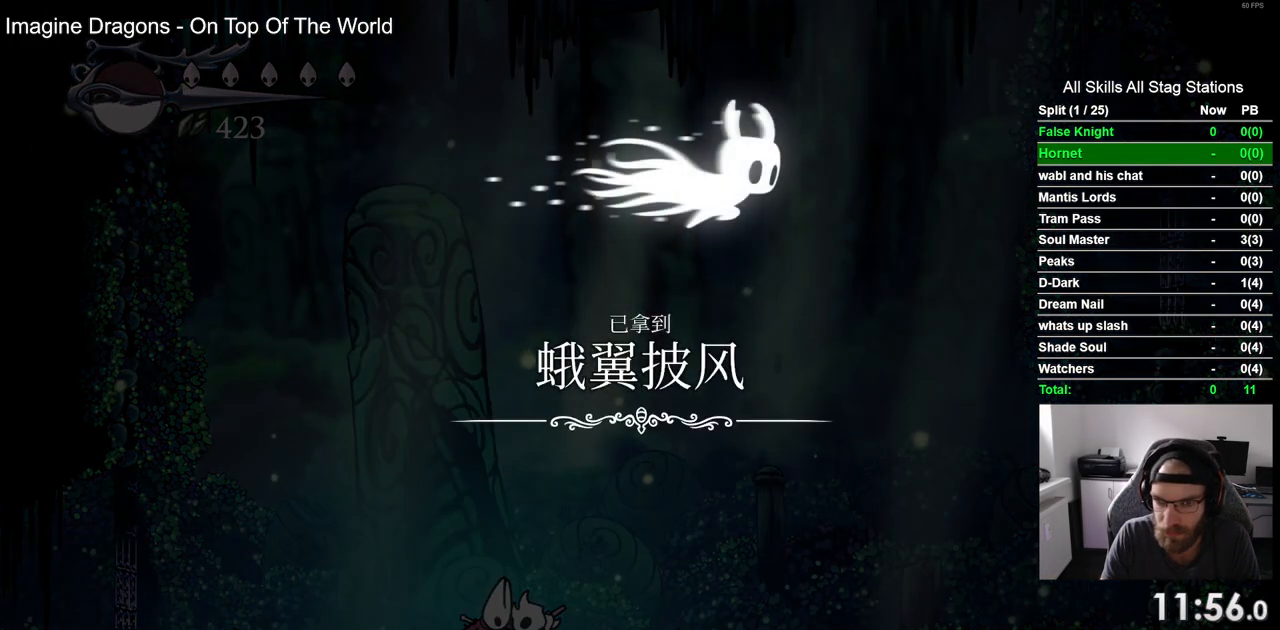
{"dt_ms": 500, "buttons": ["CROSS"], "left_stick": "center", "right_stick": "center", "events": [[100, "CROSS", "down"], [183, "CROSS", "up"], [300, "CROSS", "down"], [400, "CROSS", "up"], [500, "CROSS", "down"]]}
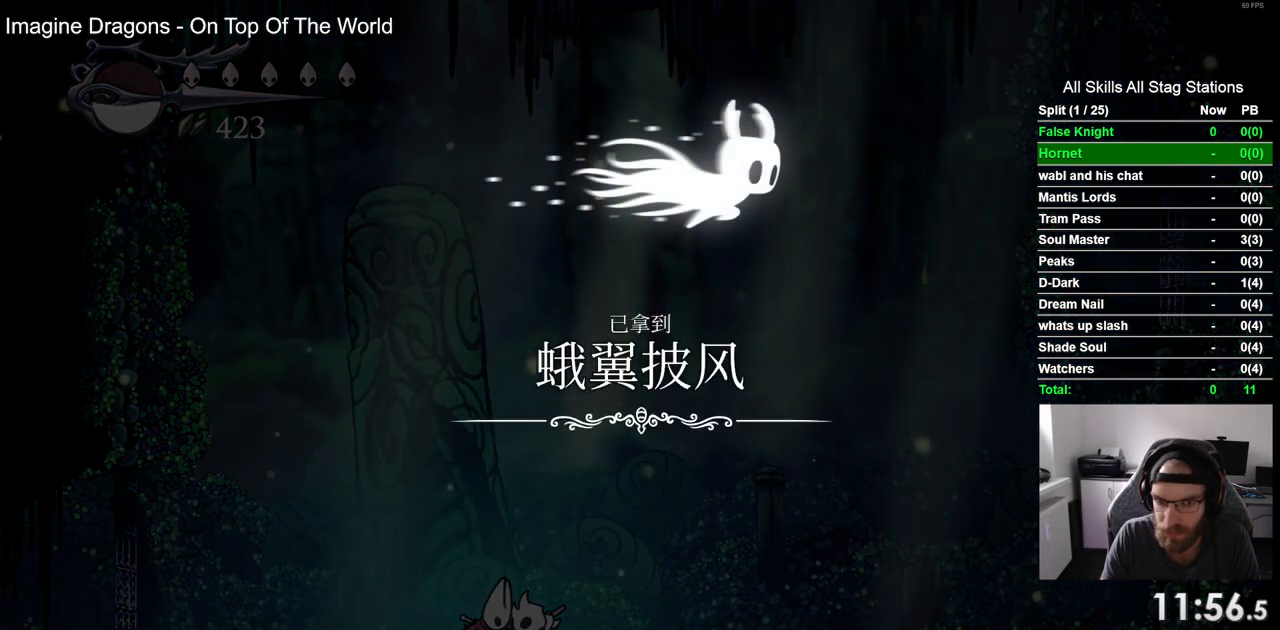
{"dt_ms": 500, "buttons": ["CROSS"], "left_stick": "center", "right_stick": "center", "events": [[117, "CROSS", "up"], [233, "CROSS", "down"], [317, "CROSS", "up"], [433, "CROSS", "down"]]}
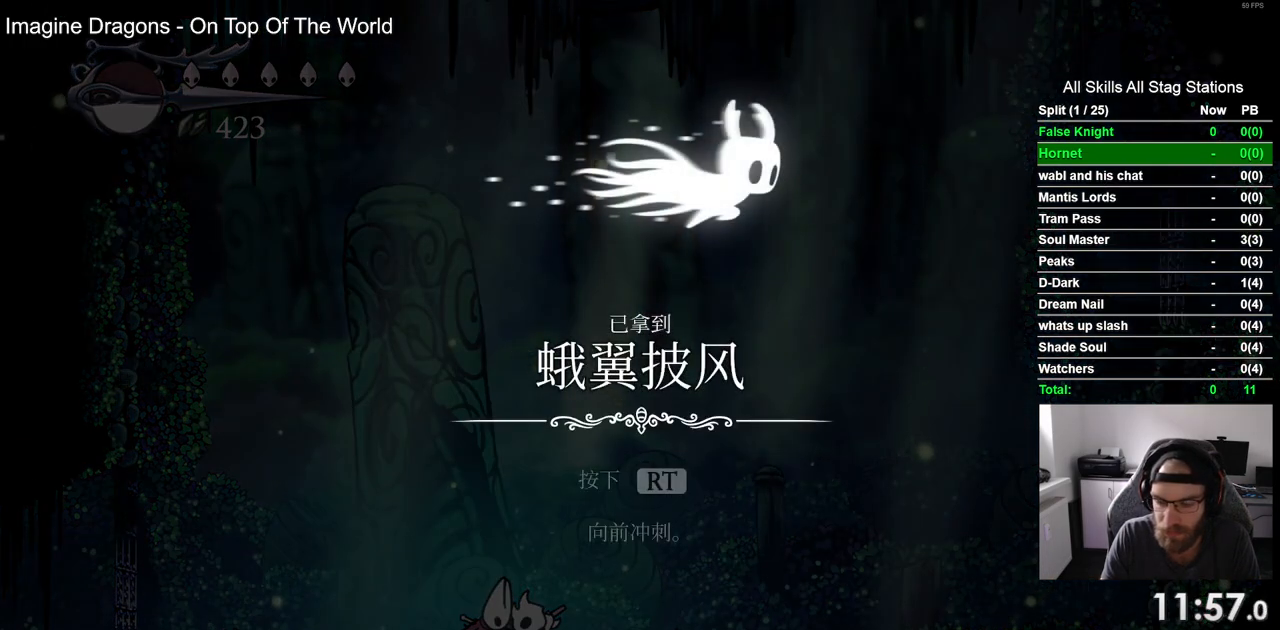
{"dt_ms": 500, "buttons": [], "left_stick": "center", "right_stick": "center", "events": [[17, "CROSS", "up"], [133, "CROSS", "down"], [233, "CROSS", "up"], [317, "CROSS", "down"], [433, "CROSS", "up"]]}
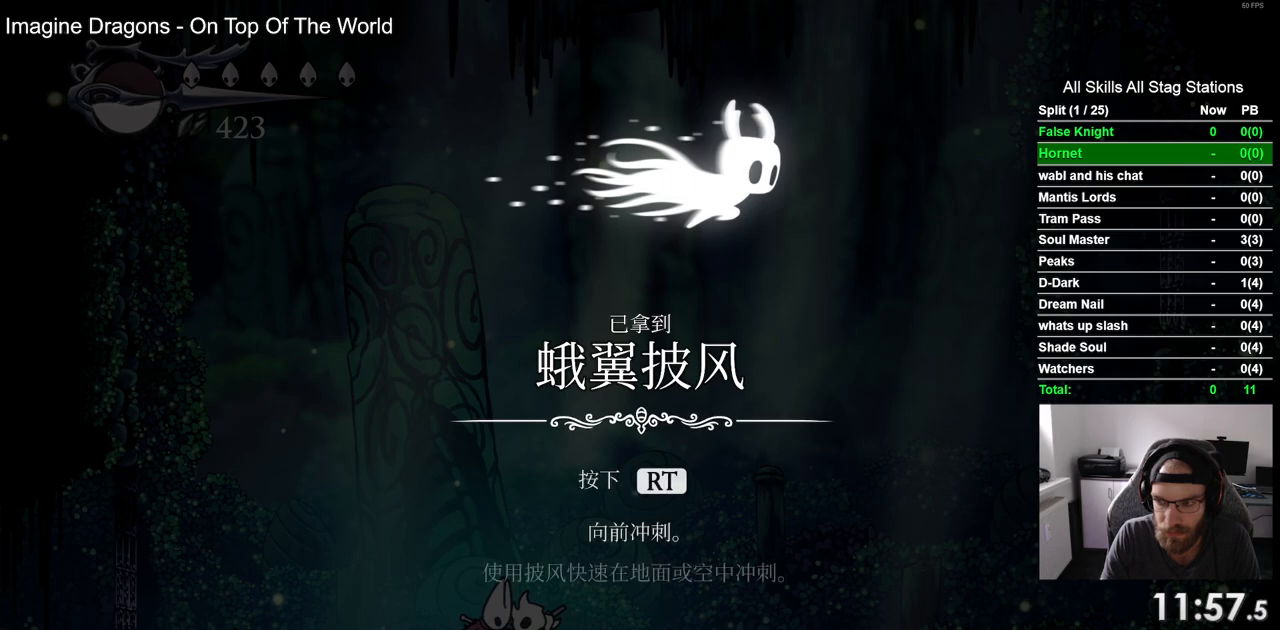
{"dt_ms": 500, "buttons": ["CROSS"], "left_stick": "center", "right_stick": "center", "events": [[33, "CROSS", "down"], [150, "CROSS", "up"], [233, "CROSS", "down"], [350, "CROSS", "up"], [450, "CROSS", "down"]]}
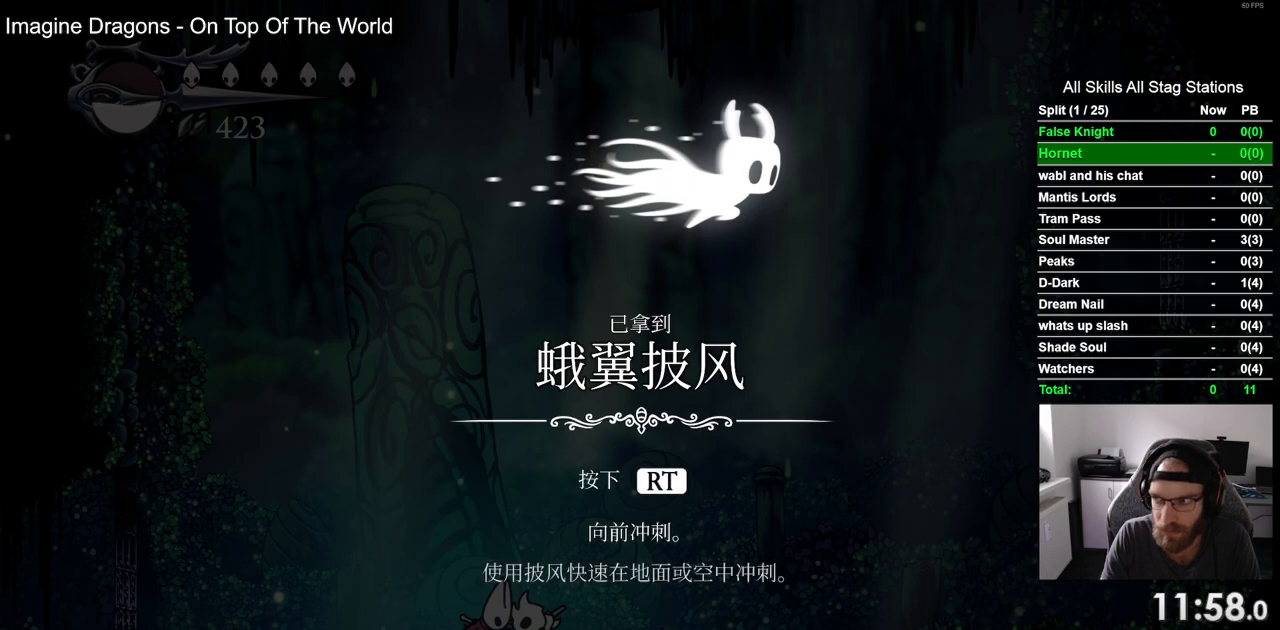
{"dt_ms": 500, "buttons": [], "left_stick": "center", "right_stick": "center", "events": [[33, "CROSS", "up"], [133, "CROSS", "down"], [250, "CROSS", "up"], [350, "CROSS", "down"], [450, "CROSS", "up"]]}
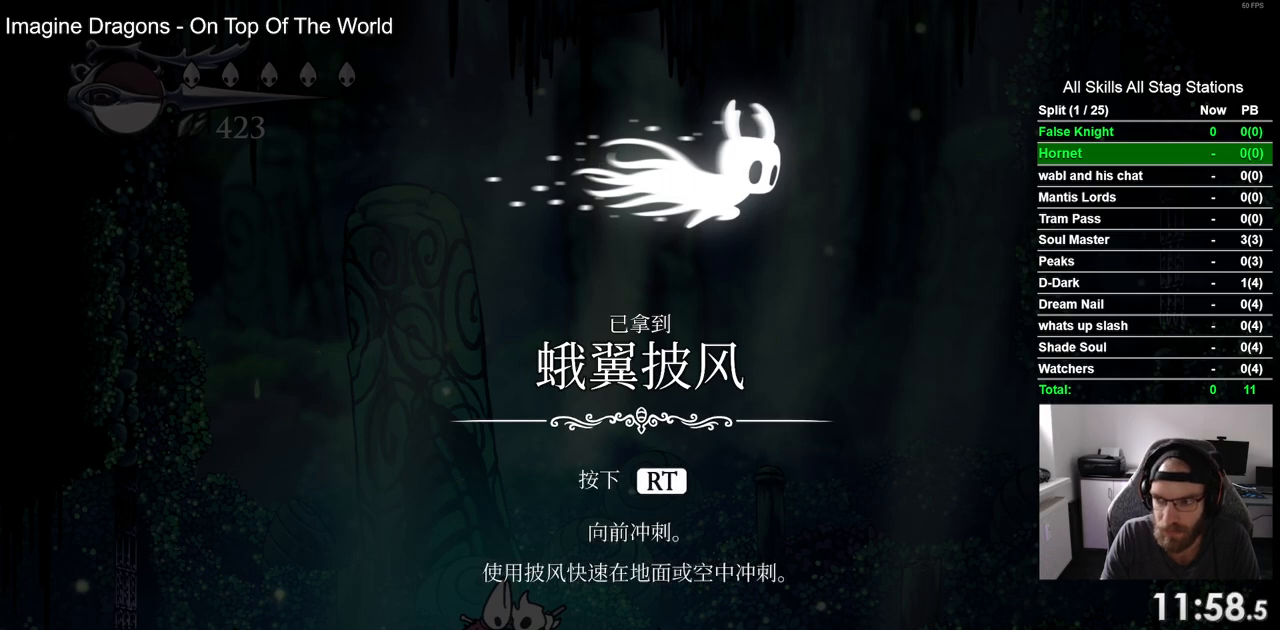
{"dt_ms": 500, "buttons": ["CROSS"], "left_stick": "center", "right_stick": "center", "events": [[50, "CROSS", "down"], [150, "CROSS", "up"], [250, "CROSS", "down"], [350, "CROSS", "up"], [450, "CROSS", "down"]]}
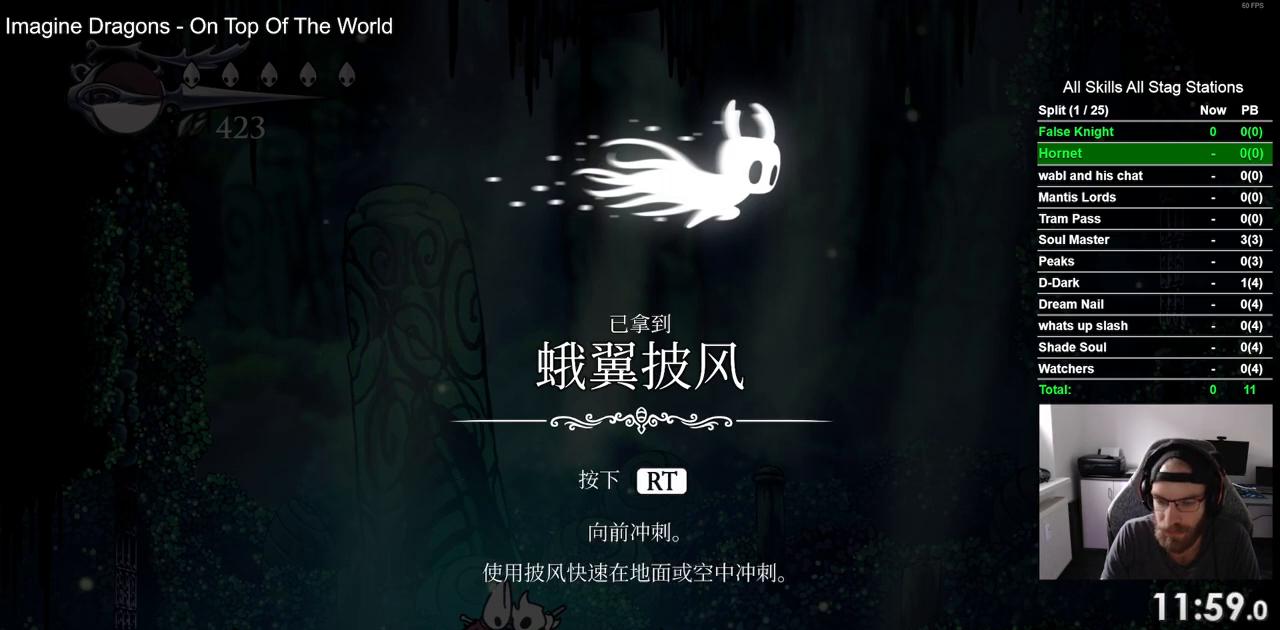
{"dt_ms": 500, "buttons": [], "left_stick": "center", "right_stick": "center", "events": [[50, "CROSS", "up"], [150, "CROSS", "down"], [250, "CROSS", "up"], [350, "CROSS", "down"], [450, "CROSS", "up"]]}
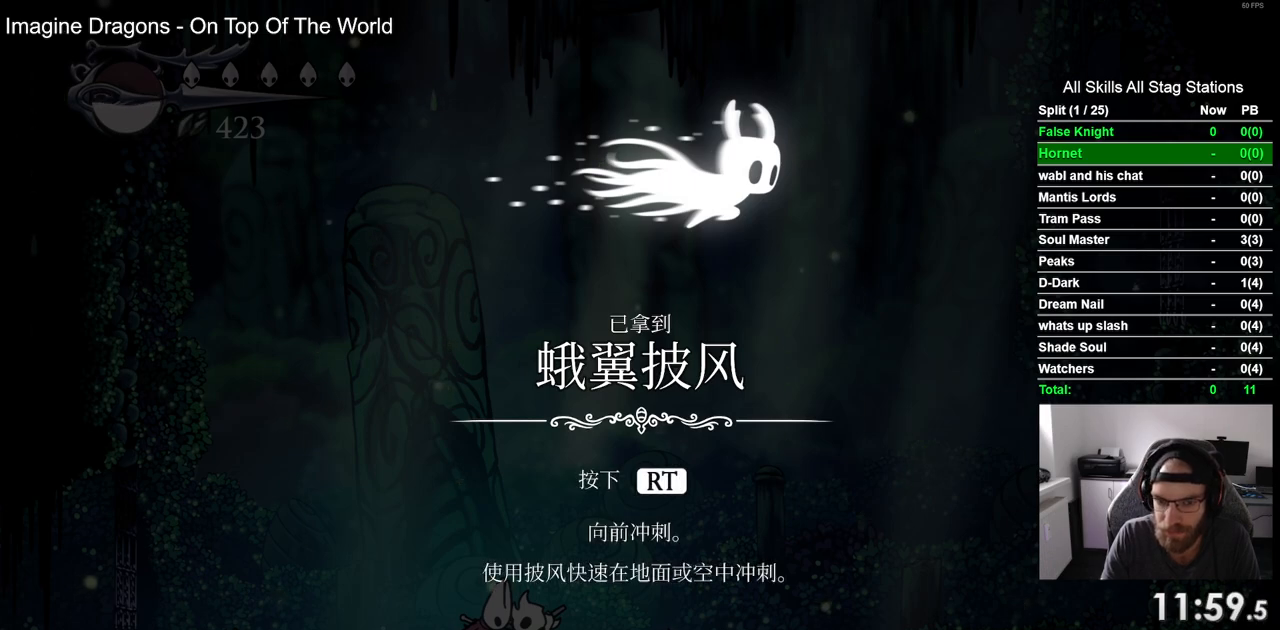
{"dt_ms": 500, "buttons": ["CROSS"], "left_stick": "center", "right_stick": "center", "events": [[50, "CROSS", "down"], [133, "CROSS", "up"], [250, "CROSS", "down"], [333, "CROSS", "up"], [433, "CROSS", "down"]]}
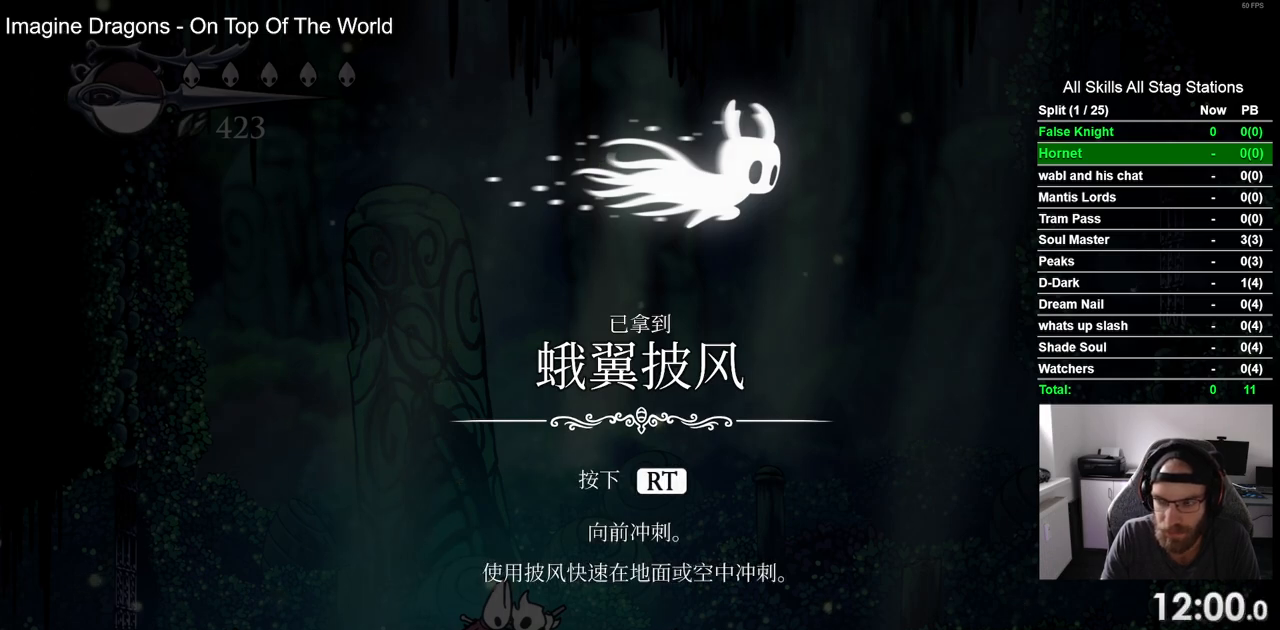
{"dt_ms": 500, "buttons": [], "left_stick": "center", "right_stick": "center", "events": [[33, "CROSS", "up"], [133, "CROSS", "down"], [233, "CROSS", "up"], [317, "CROSS", "down"], [433, "CROSS", "up"]]}
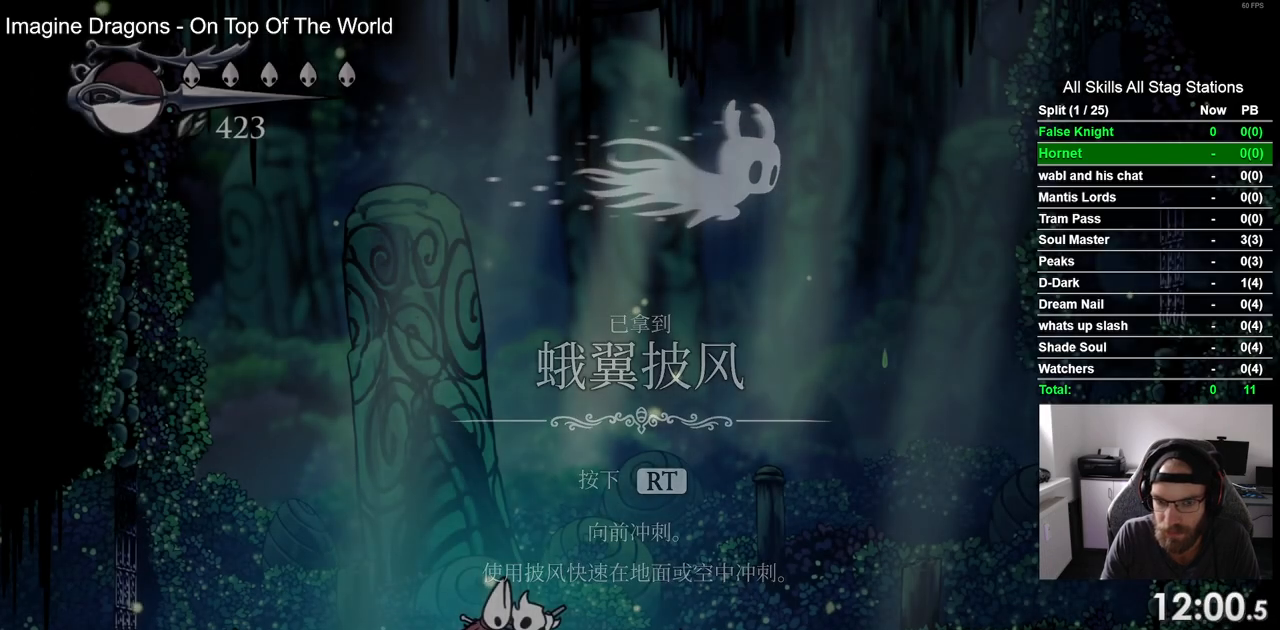
{"dt_ms": 1000, "buttons": [], "left_stick": "center", "right_stick": "center", "events": [[233, "START", "down"], [350, "START", "up"], [450, "START", "down"], [567, "START", "up"], [683, "START", "down"], [800, "START", "up"], [883, "START", "down"], [983, "START", "up"]]}
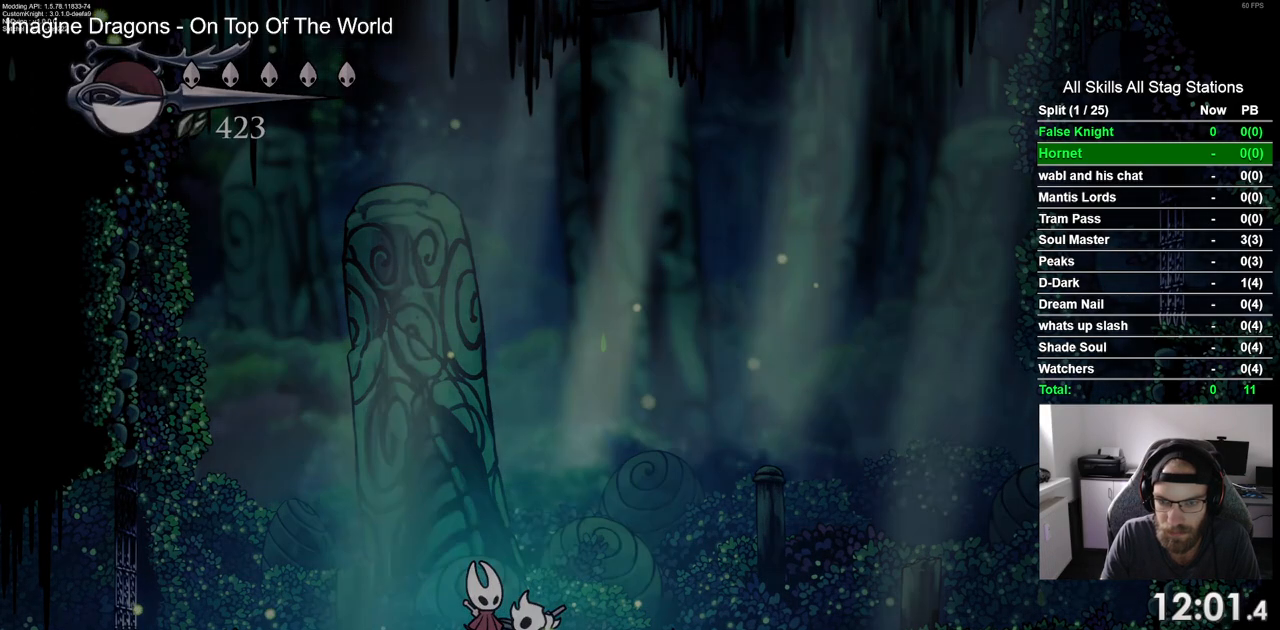
{"dt_ms": 500, "buttons": [], "left_stick": "center", "right_stick": "center", "events": []}
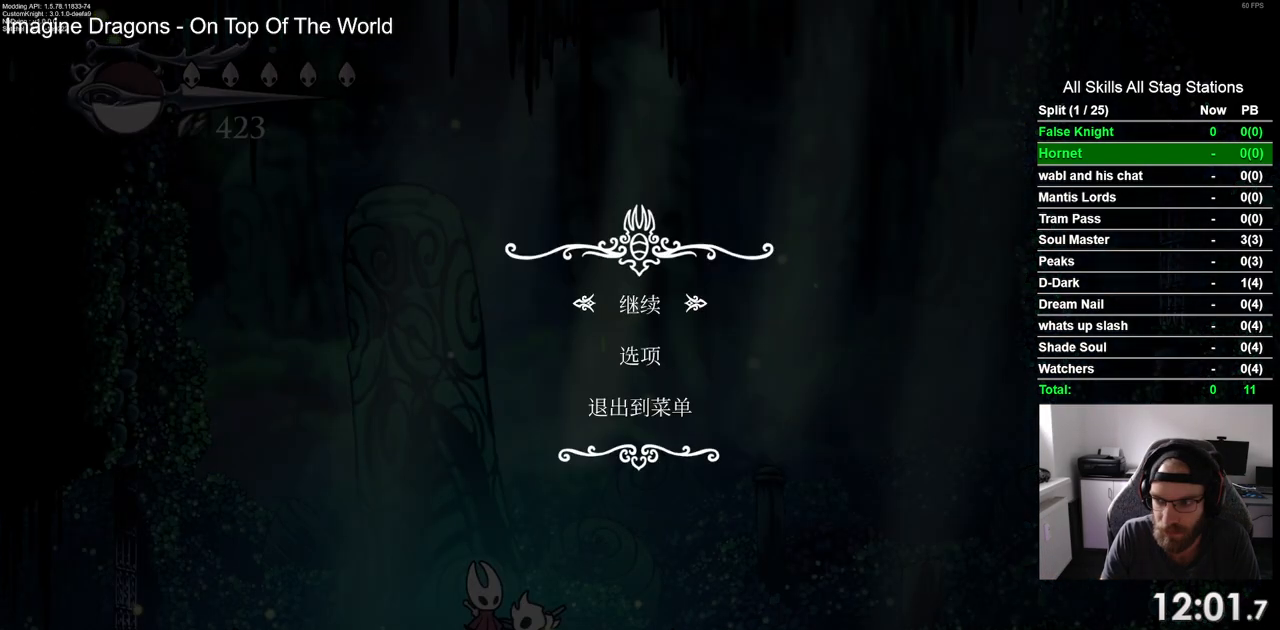
{"dt_ms": 500, "buttons": [], "left_stick": "center", "right_stick": "center", "events": [[100, "DPAD_UP", "down"], [233, "DPAD_UP", "up"], [250, "CROSS", "down"], [317, "CROSS", "up"]]}
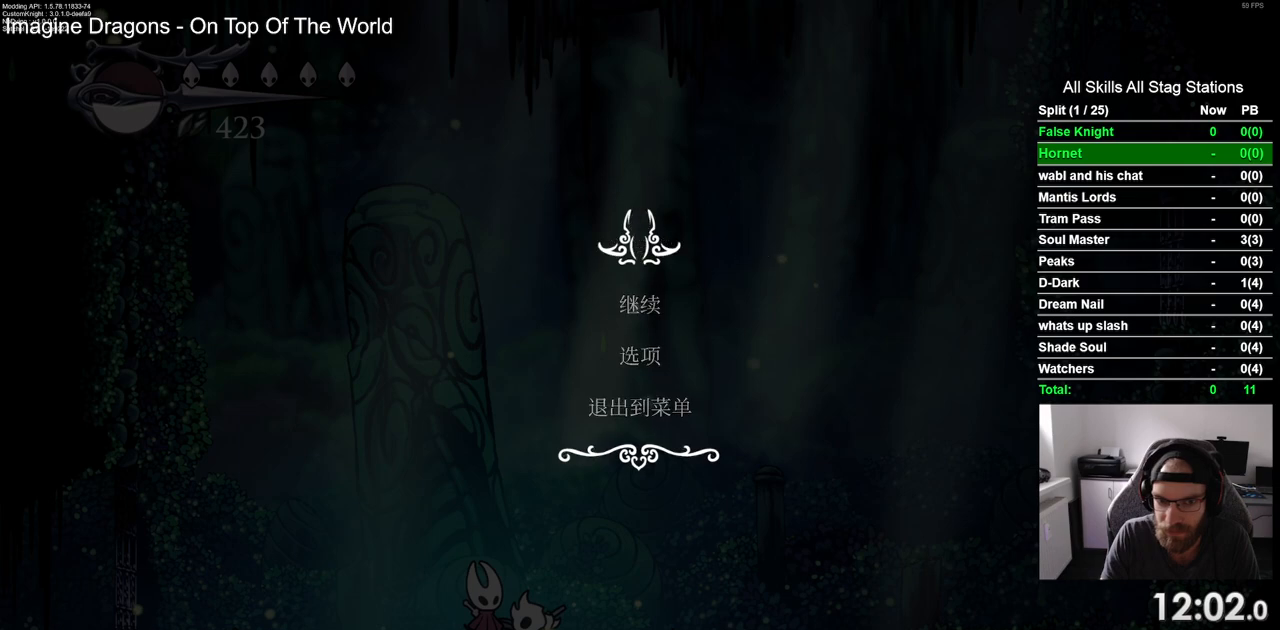
{"dt_ms": 500, "buttons": [], "left_stick": "center", "right_stick": "center", "events": []}
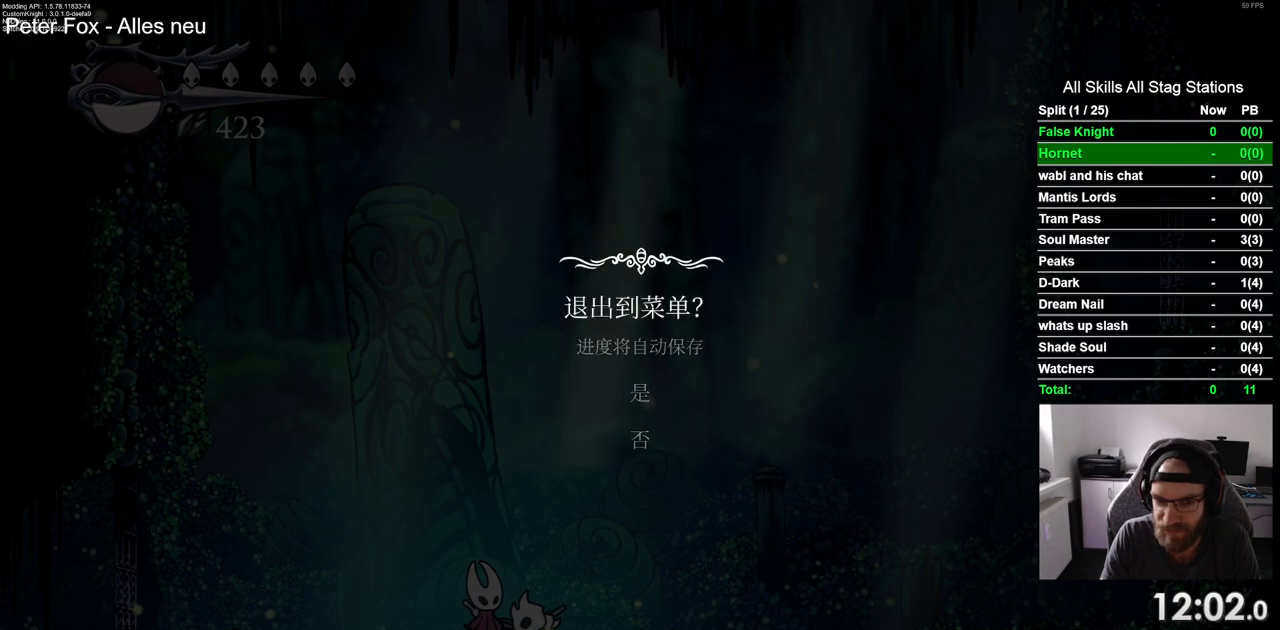
{"dt_ms": 500, "buttons": ["CROSS"], "left_stick": "center", "right_stick": "center", "events": [[217, "DPAD_UP", "down"], [333, "DPAD_UP", "up"], [467, "CROSS", "down"]]}
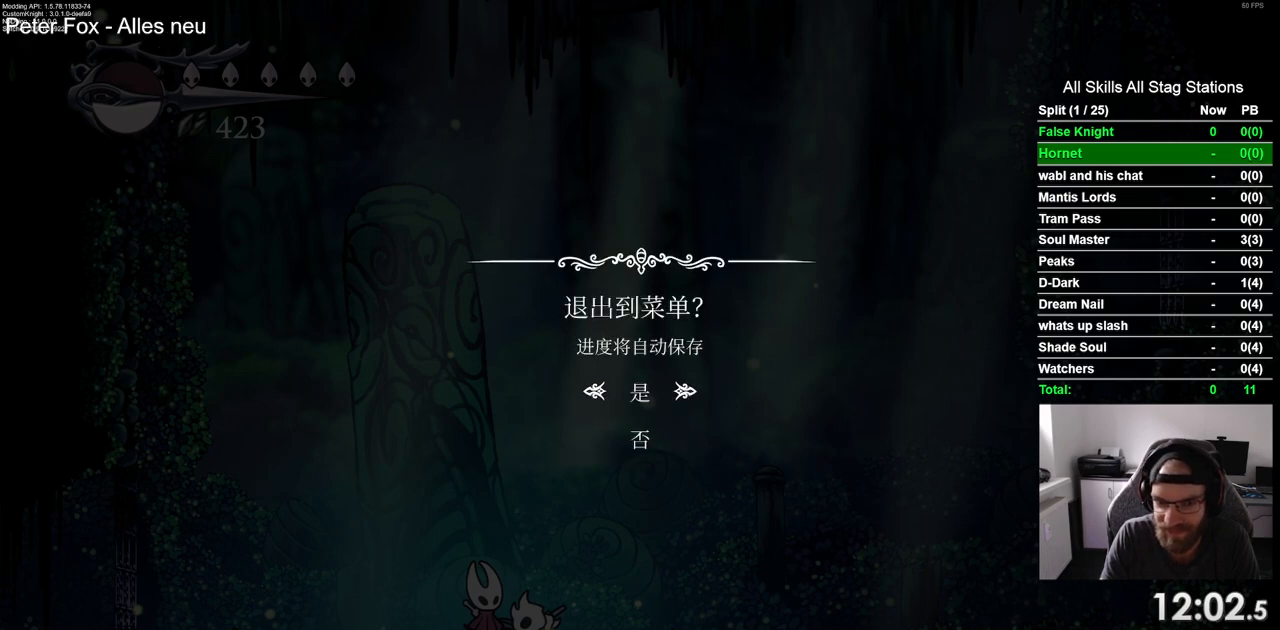
{"dt_ms": 500, "buttons": [], "left_stick": "center", "right_stick": "center", "events": [[33, "CROSS", "up"]]}
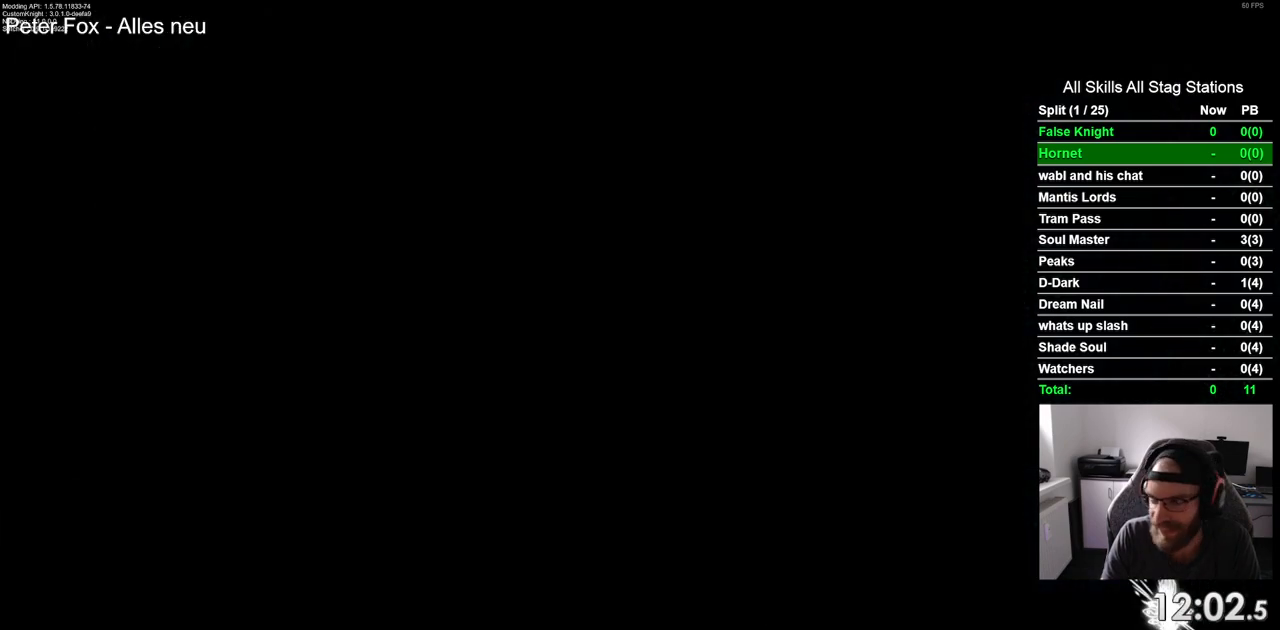
{"dt_ms": 500, "buttons": [], "left_stick": "center", "right_stick": "center", "events": []}
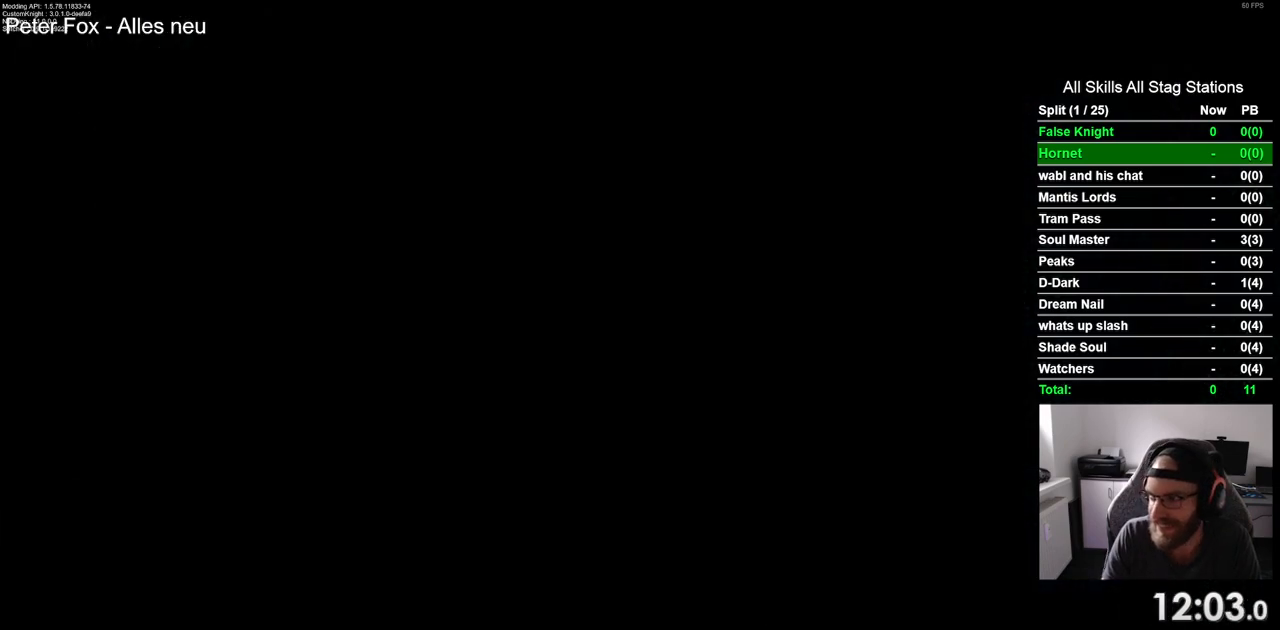
{"dt_ms": 500, "buttons": [], "left_stick": "center", "right_stick": "center", "events": []}
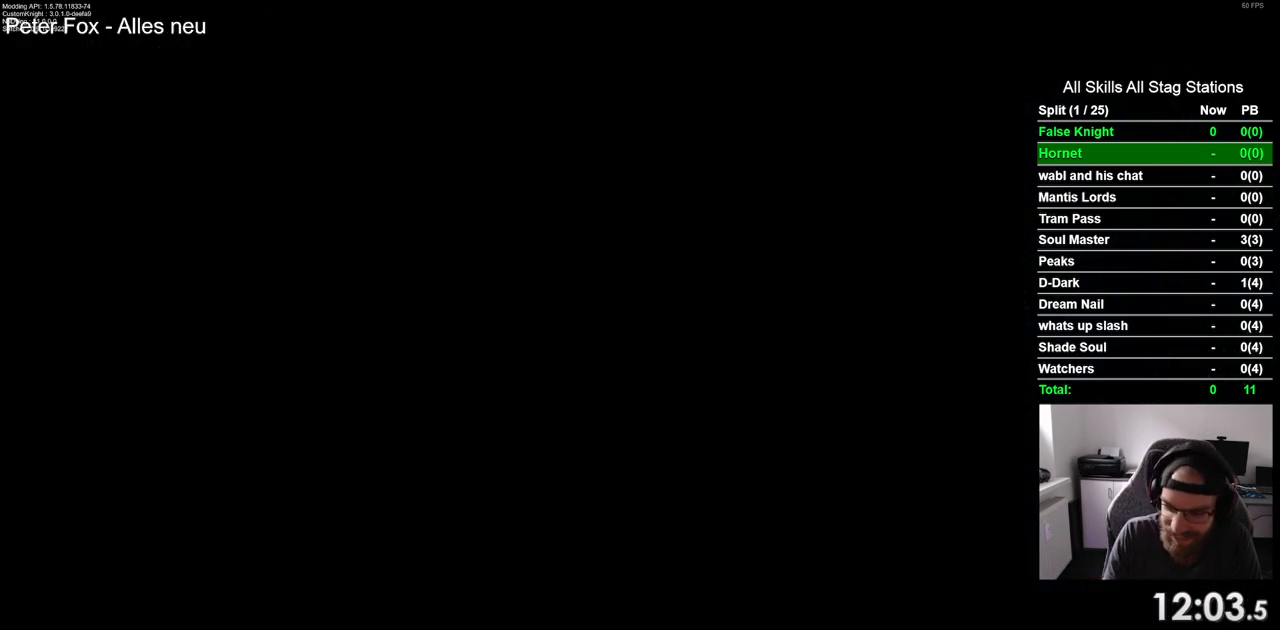
{"dt_ms": 500, "buttons": [], "left_stick": "center", "right_stick": "center", "events": []}
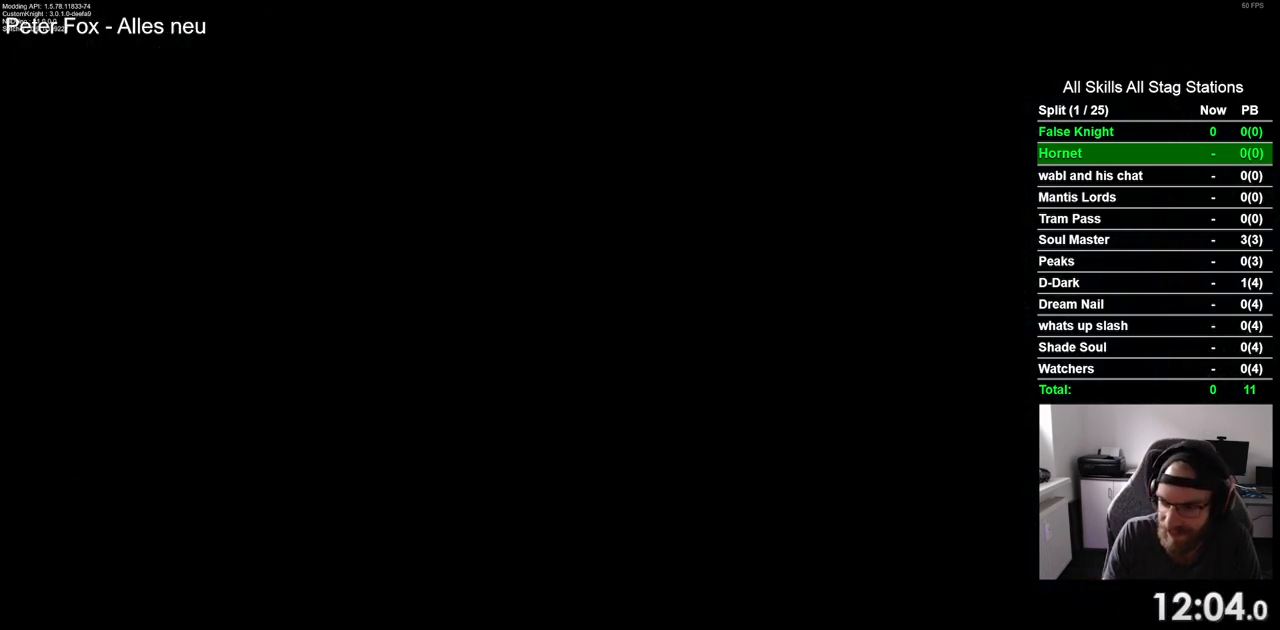
{"dt_ms": 500, "buttons": [], "left_stick": "center", "right_stick": "center", "events": []}
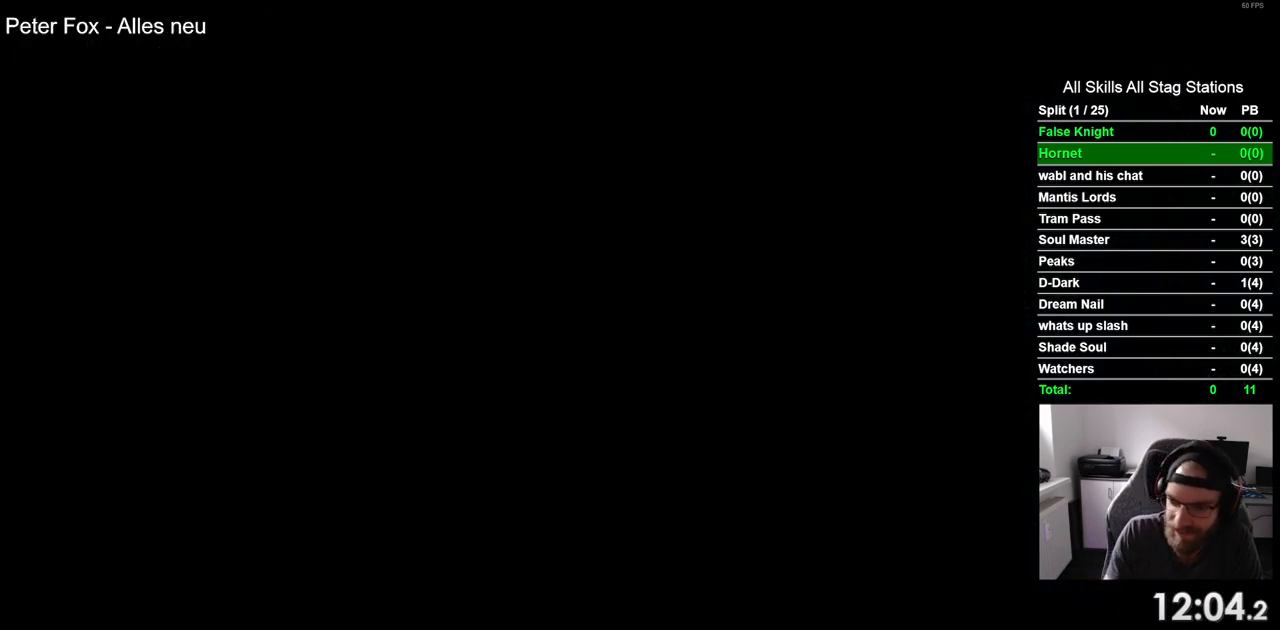
{"dt_ms": 500, "buttons": [], "left_stick": "center", "right_stick": "center", "events": []}
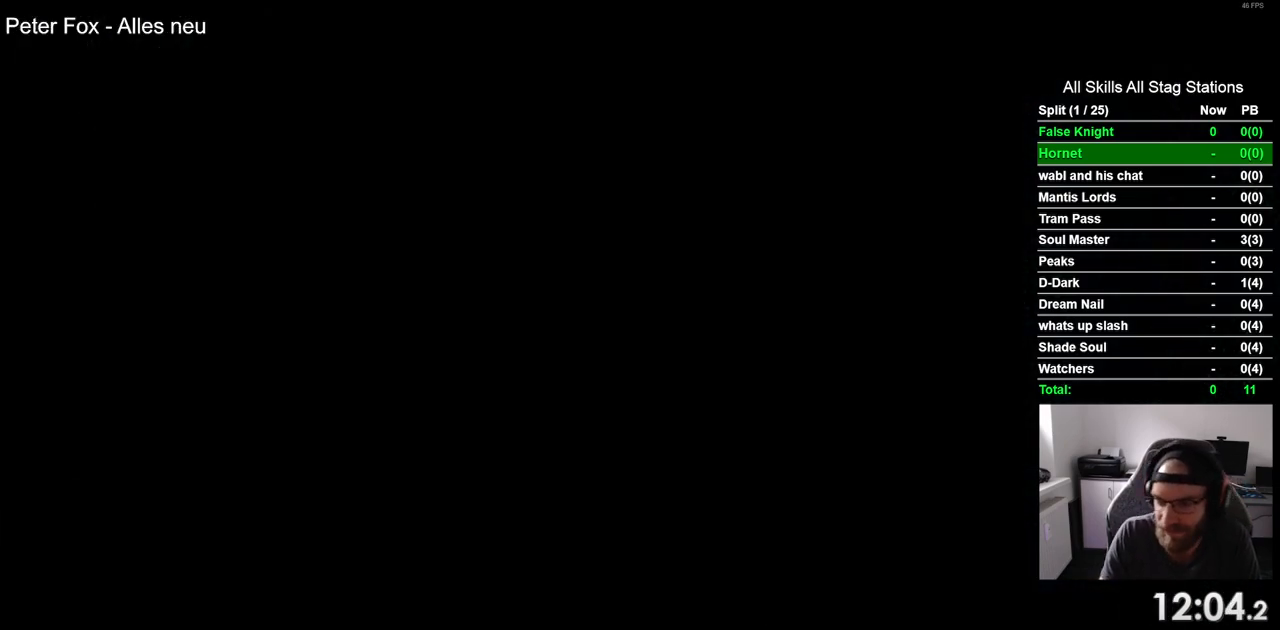
{"dt_ms": 500, "buttons": [], "left_stick": "center", "right_stick": "center", "events": []}
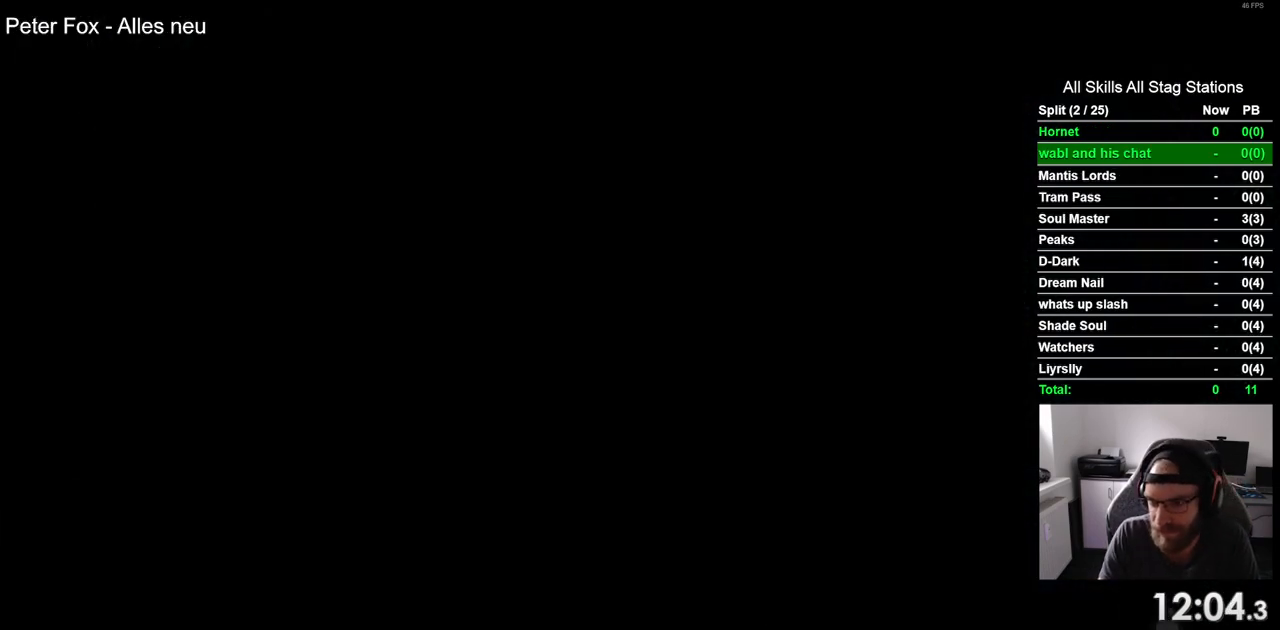
{"dt_ms": 500, "buttons": [], "left_stick": "center", "right_stick": "center", "events": []}
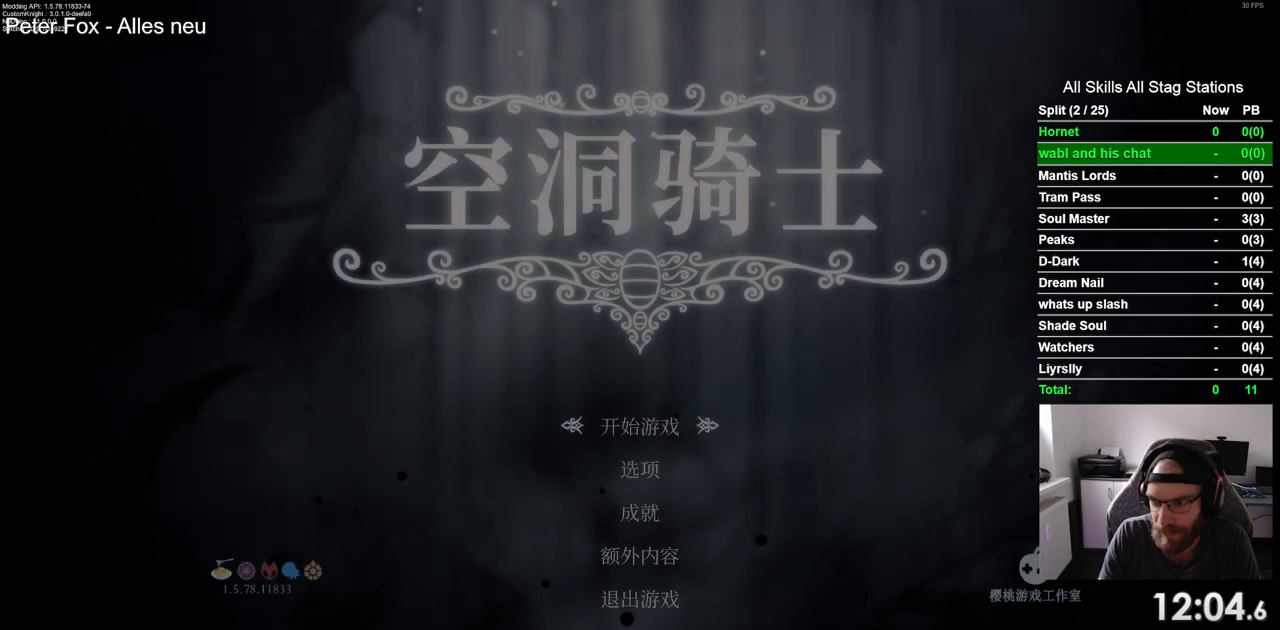
{"dt_ms": 500, "buttons": [], "left_stick": "center", "right_stick": "center", "events": [[233, "CROSS", "down"], [317, "CROSS", "up"]]}
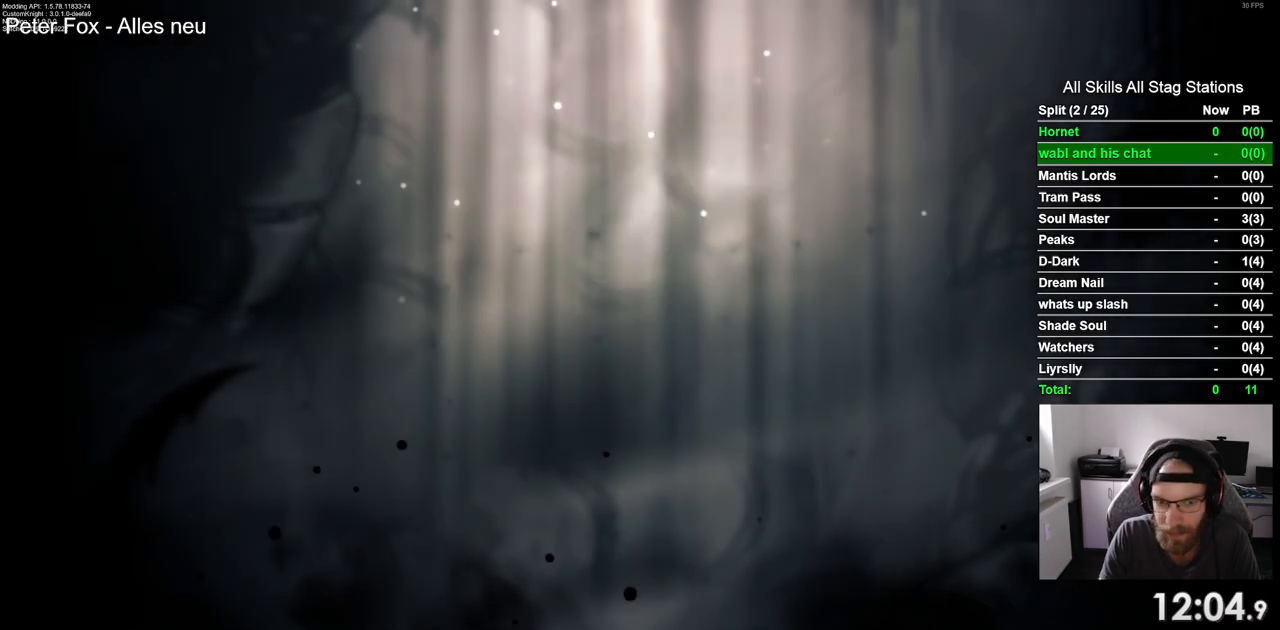
{"dt_ms": 500, "buttons": [], "left_stick": "center", "right_stick": "center", "events": []}
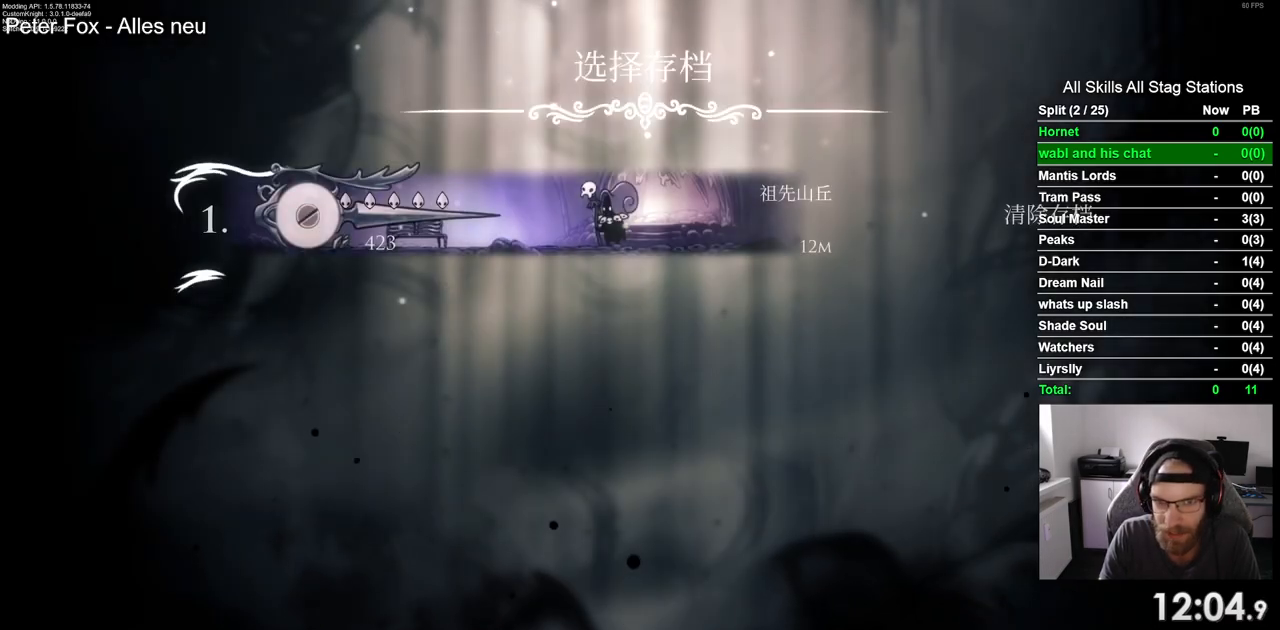
{"dt_ms": 500, "buttons": [], "left_stick": "center", "right_stick": "center", "events": []}
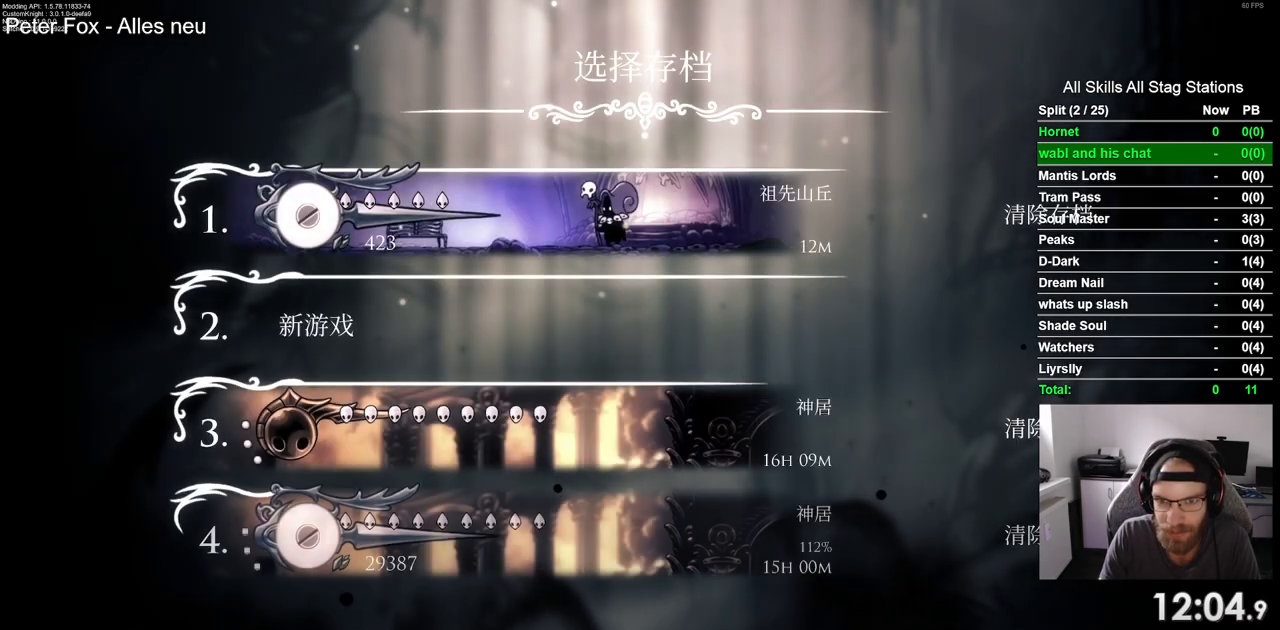
{"dt_ms": 500, "buttons": [], "left_stick": "center", "right_stick": "center", "events": []}
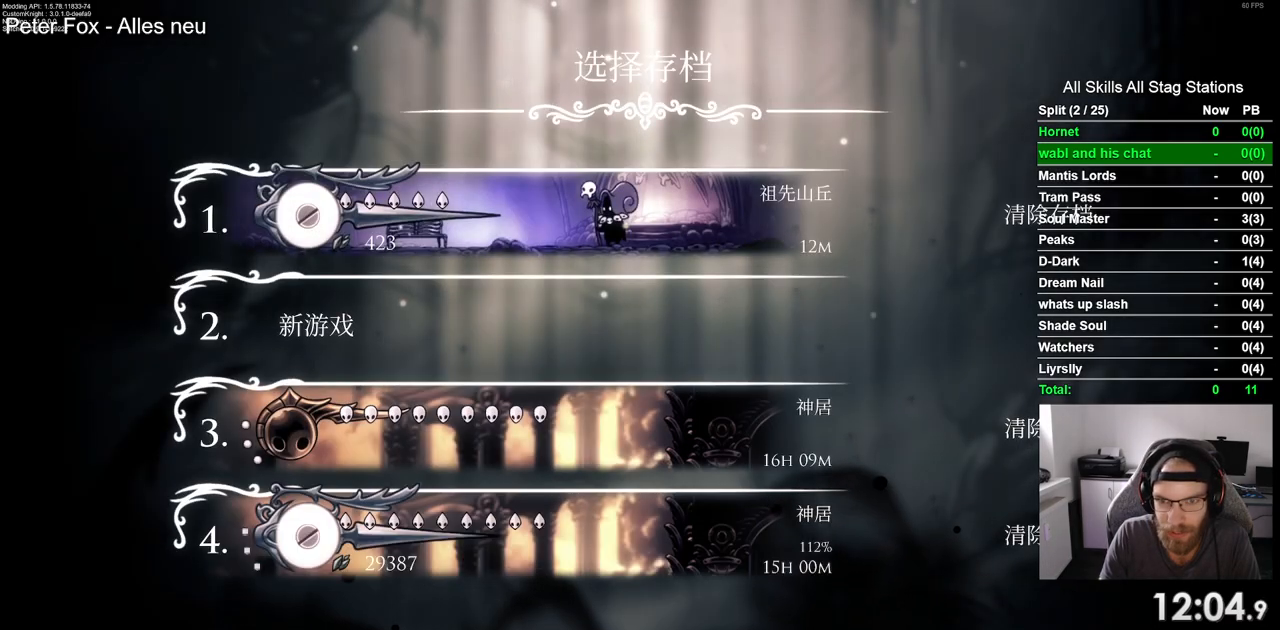
{"dt_ms": 500, "buttons": [], "left_stick": "center", "right_stick": "center", "events": [[317, "CROSS", "down"], [383, "CROSS", "up"]]}